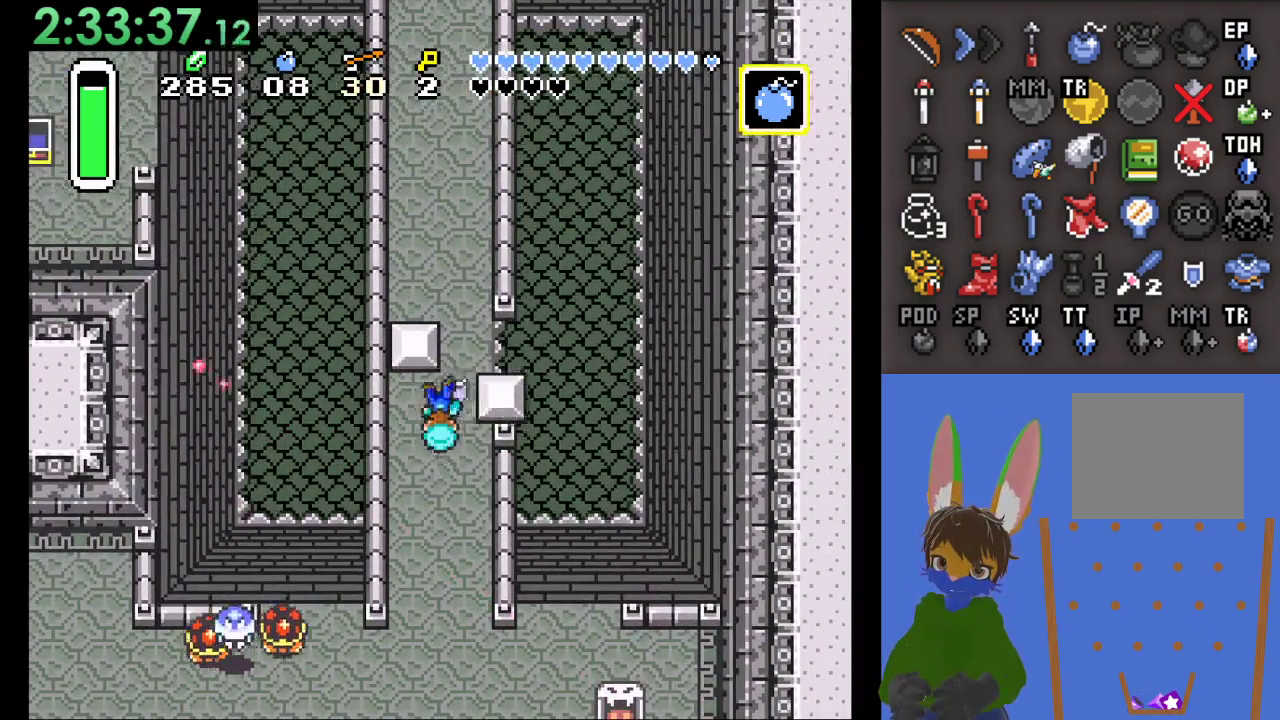
Gameplay with a controller (PlayStation layout); each line is a JSON object with the inputs held at the frame after it. "events" lists button and stick changes between this image and that frame as [ms after this image, input, new state], when the widget could be followed in between. Not read: START.
{"buttons": [], "left_stick": "up-right", "right_stick": "center", "events": [[33, "left_stick", "up"], [367, "left_stick", "up-right"]]}
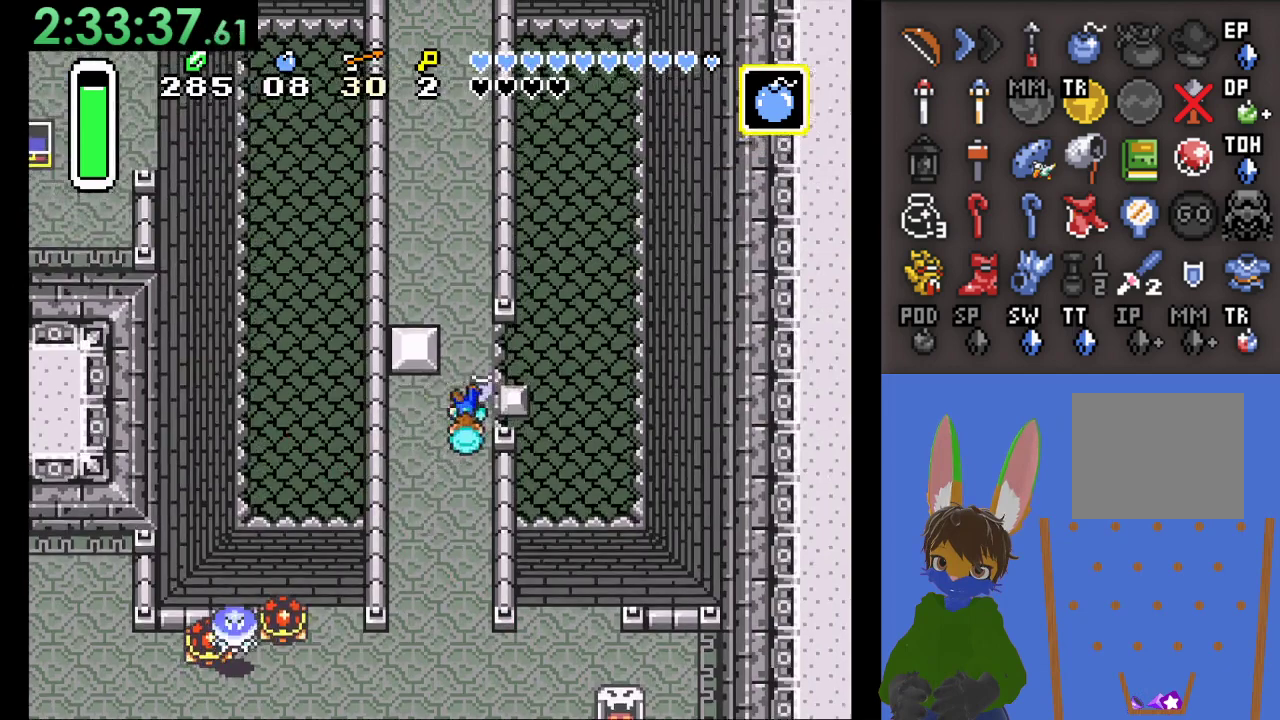
{"buttons": [], "left_stick": "up-left", "right_stick": "center", "events": [[33, "left_stick", "up"], [367, "left_stick", "up-left"]]}
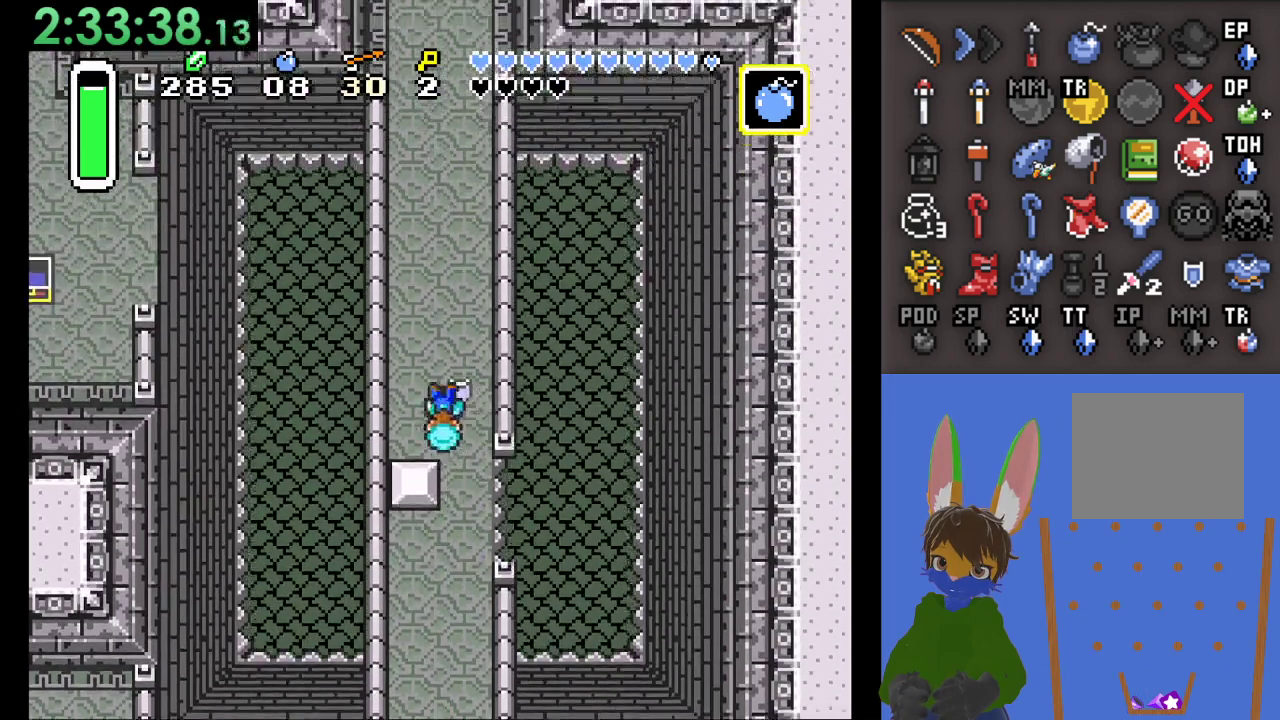
{"buttons": ["CIRCLE"], "left_stick": "up", "right_stick": "center", "events": [[33, "left_stick", "up"], [67, "CIRCLE", "down"]]}
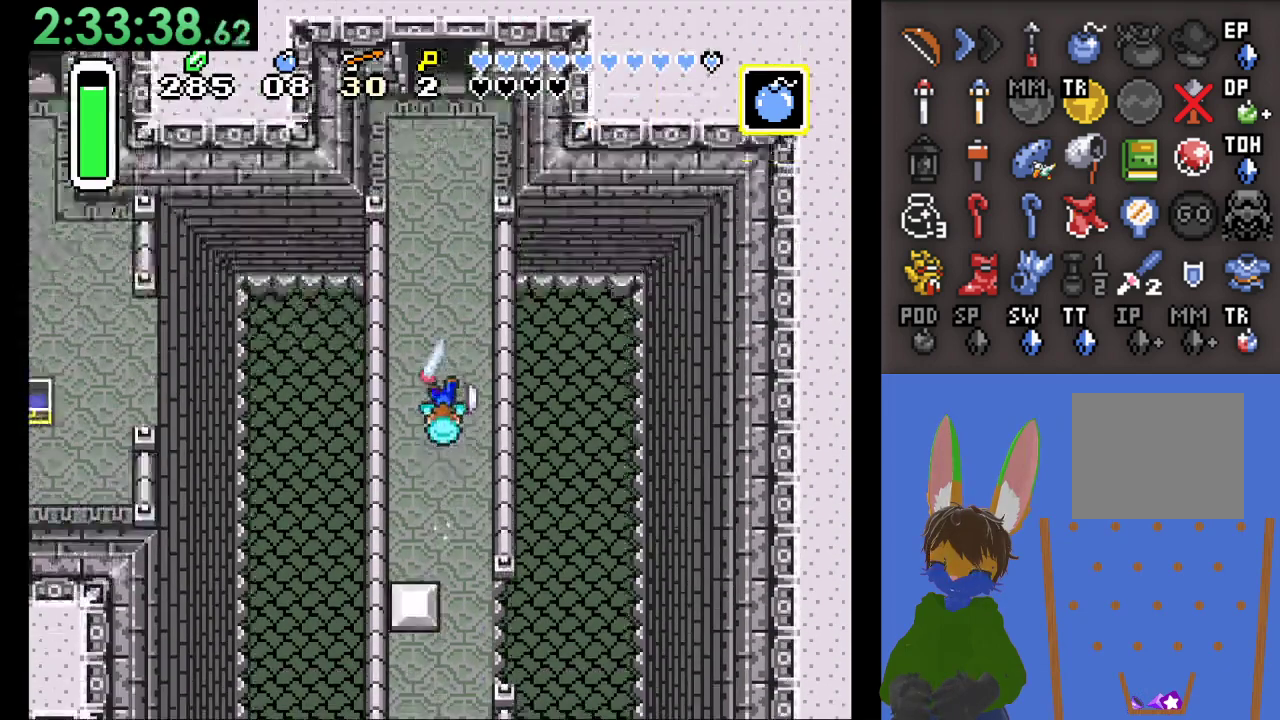
{"buttons": [], "left_stick": "center", "right_stick": "center", "events": [[33, "left_stick", "center"], [400, "CIRCLE", "up"]]}
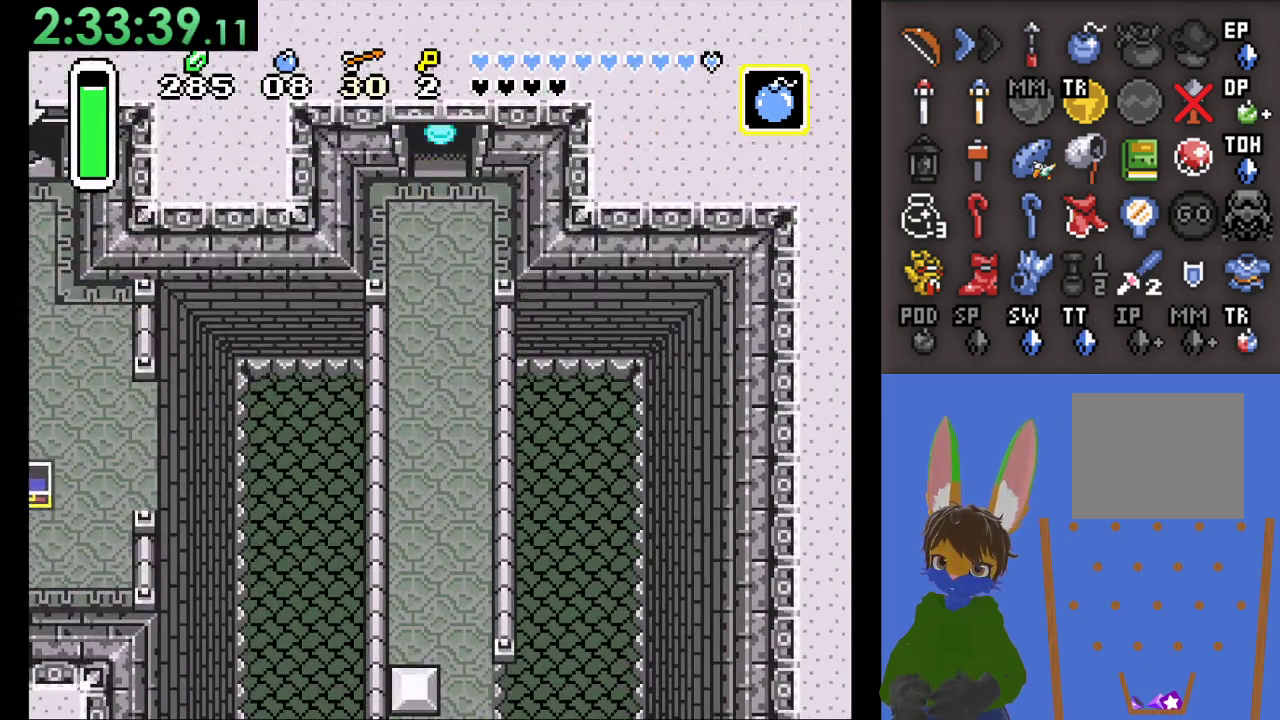
{"buttons": [], "left_stick": "center", "right_stick": "center", "events": []}
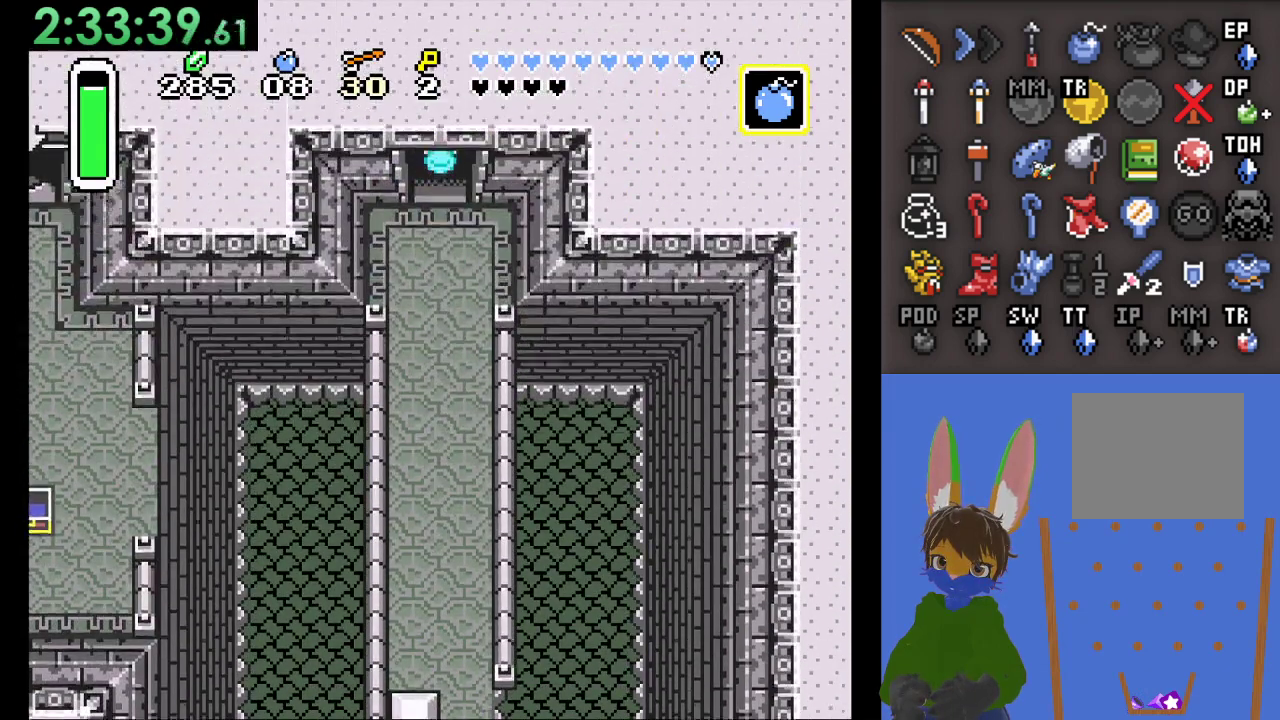
{"buttons": [], "left_stick": "up", "right_stick": "center", "events": [[167, "left_stick", "up"]]}
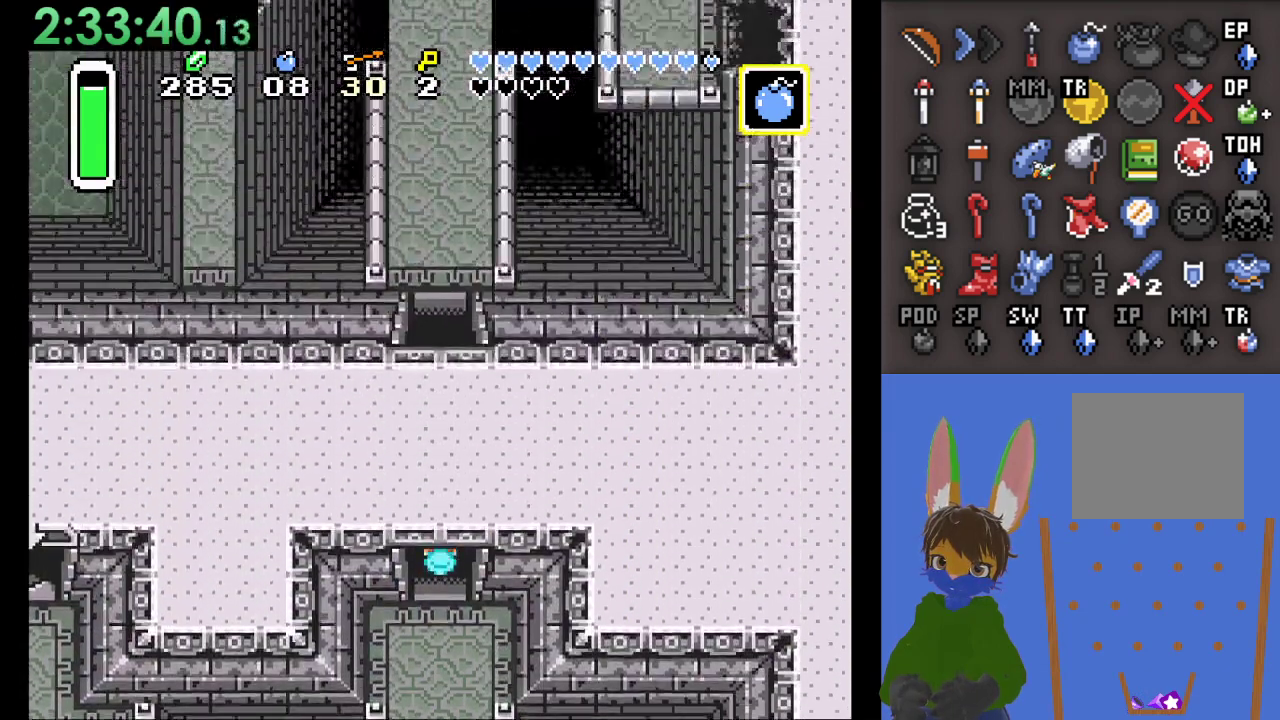
{"buttons": [], "left_stick": "up", "right_stick": "center", "events": []}
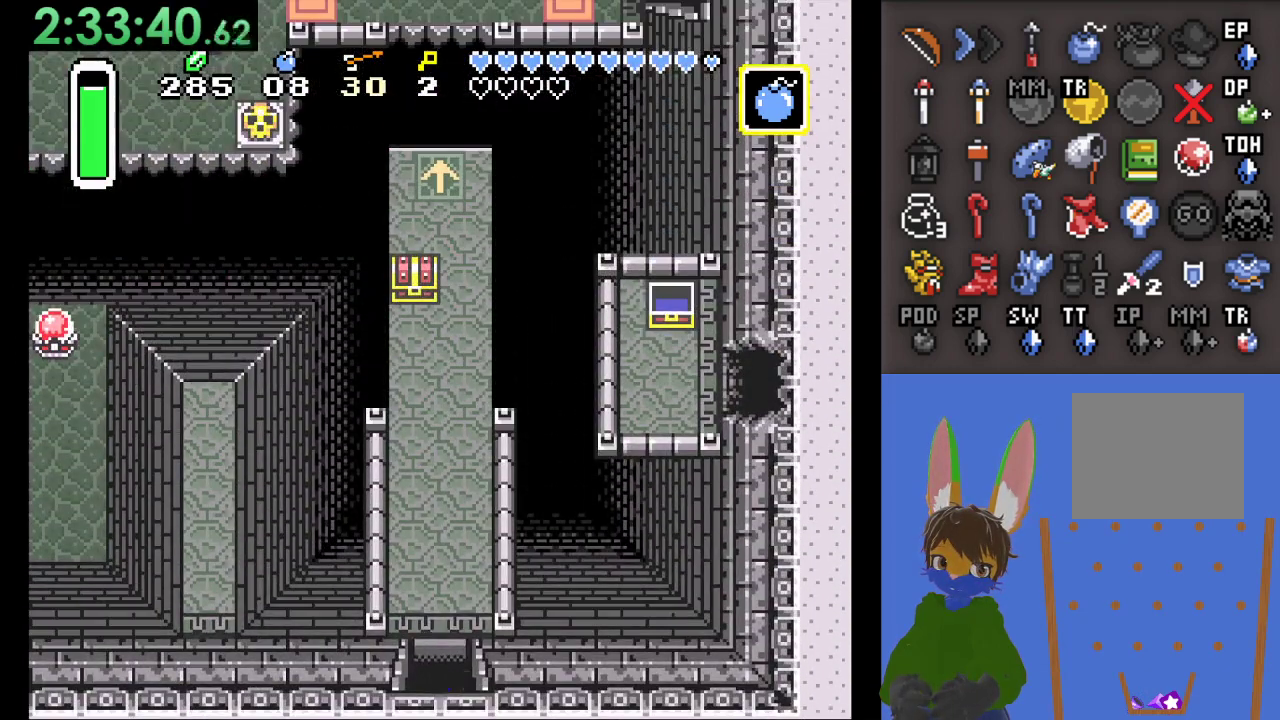
{"buttons": [], "left_stick": "up", "right_stick": "center", "events": []}
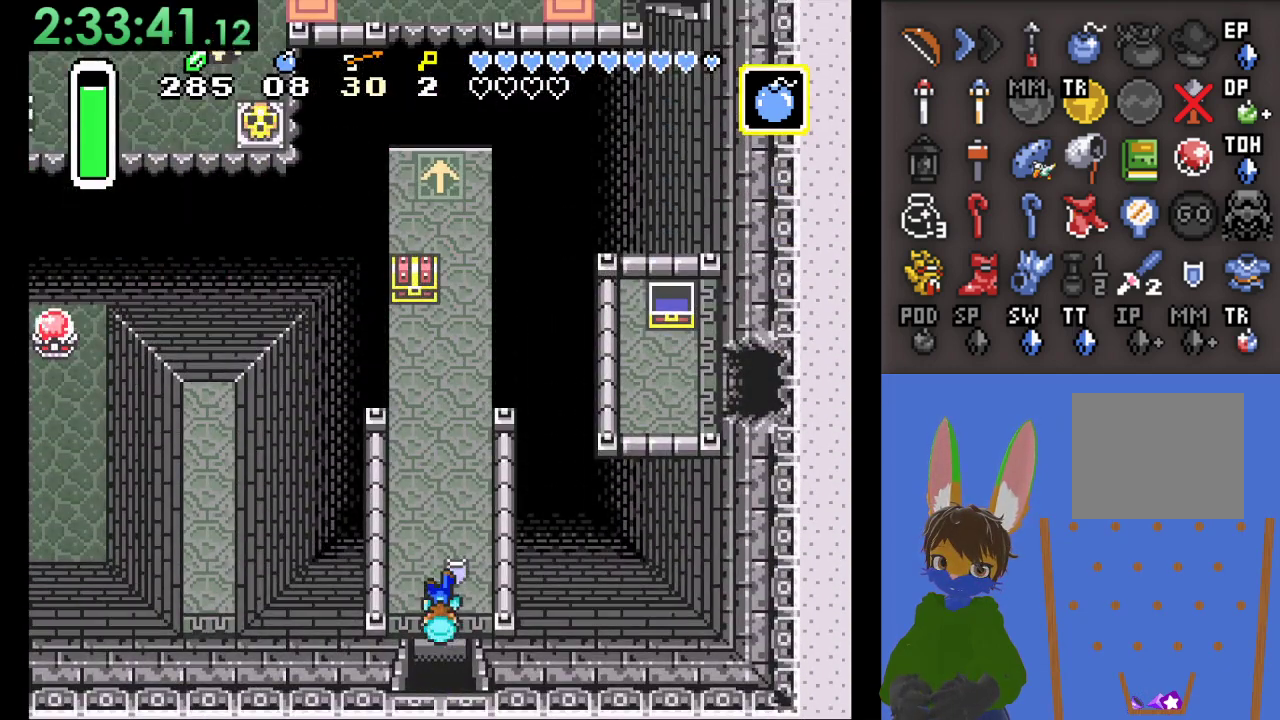
{"buttons": [], "left_stick": "up", "right_stick": "center", "events": []}
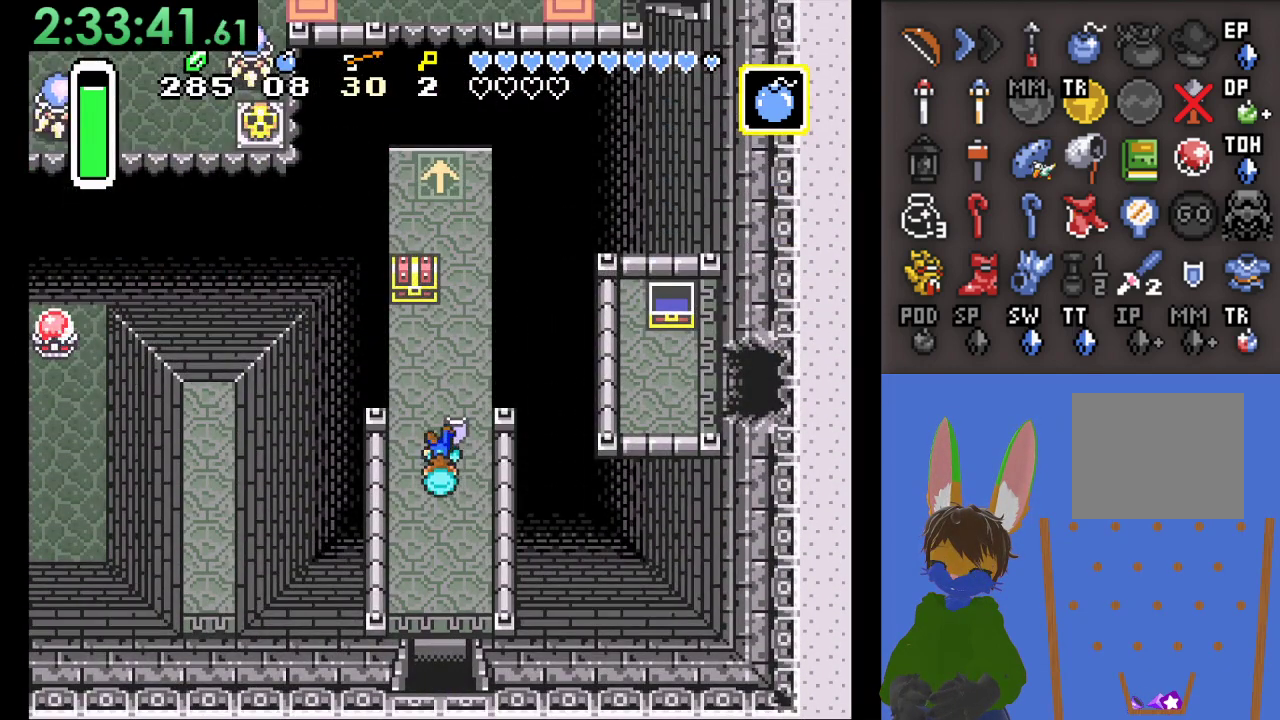
{"buttons": ["CIRCLE"], "left_stick": "up", "right_stick": "center", "events": [[500, "CIRCLE", "down"]]}
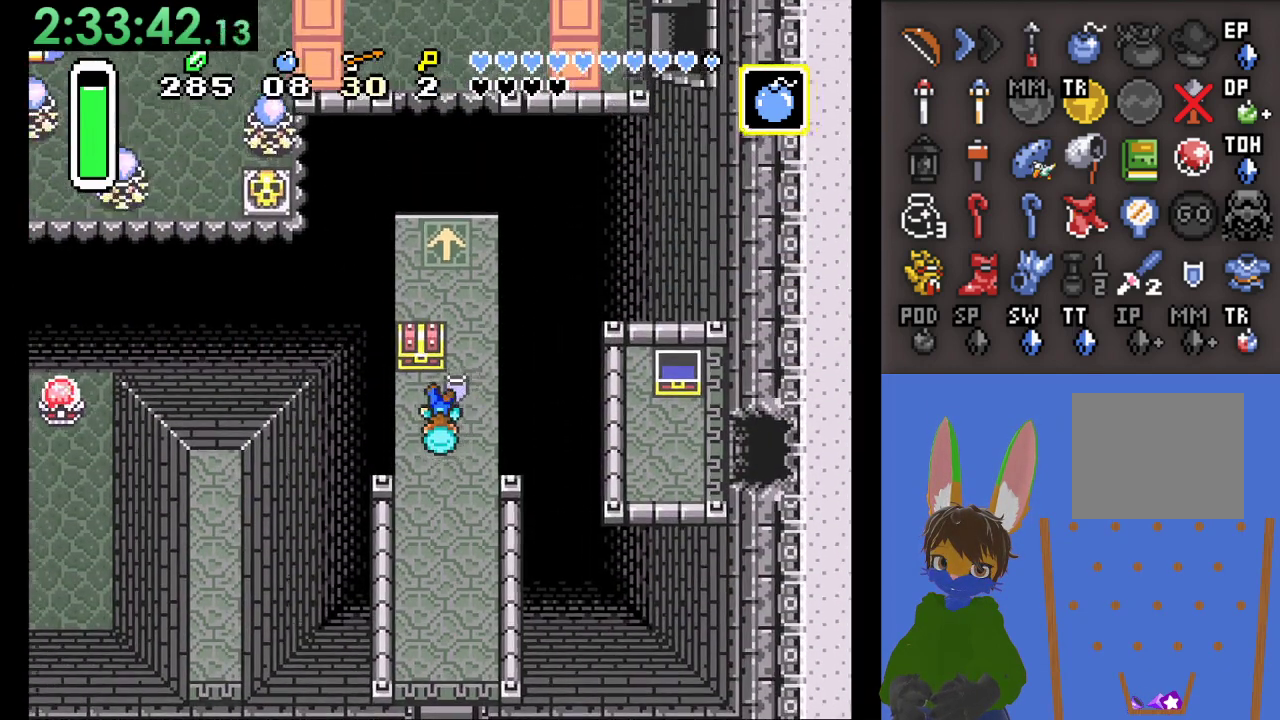
{"buttons": [], "left_stick": "center", "right_stick": "center", "events": [[300, "CIRCLE", "up"], [333, "left_stick", "center"]]}
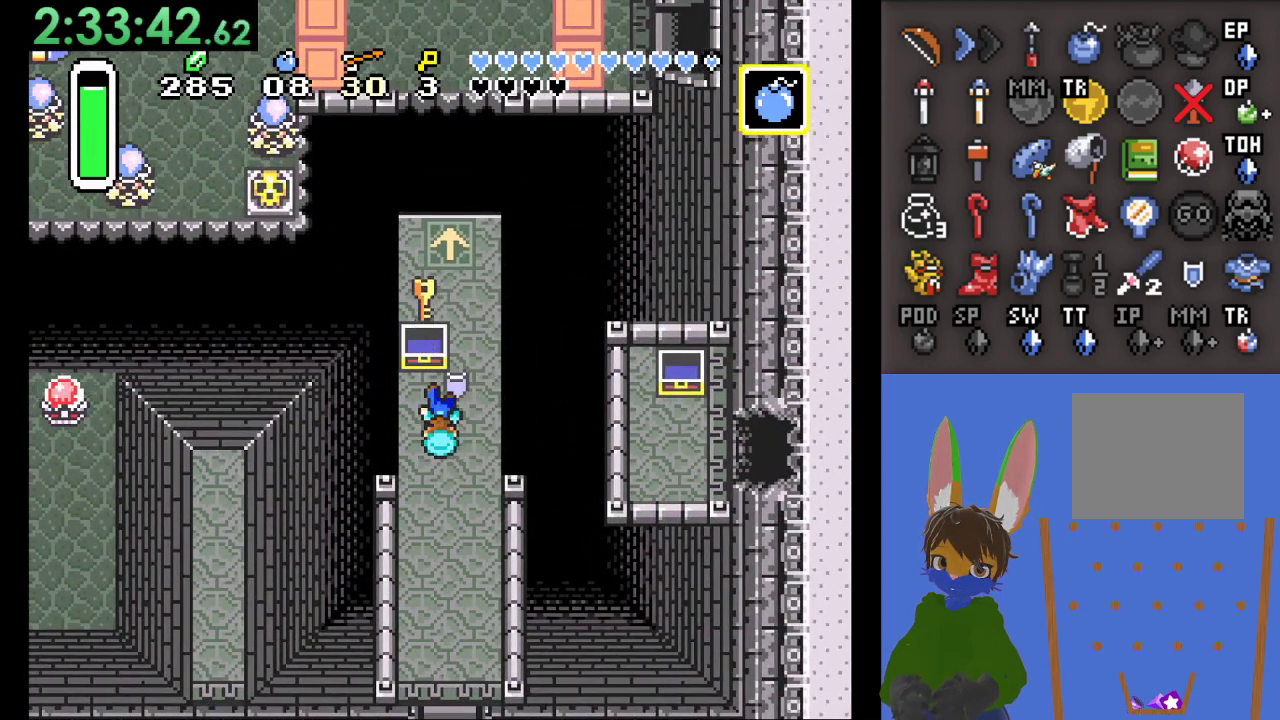
{"buttons": [], "left_stick": "center", "right_stick": "center", "events": []}
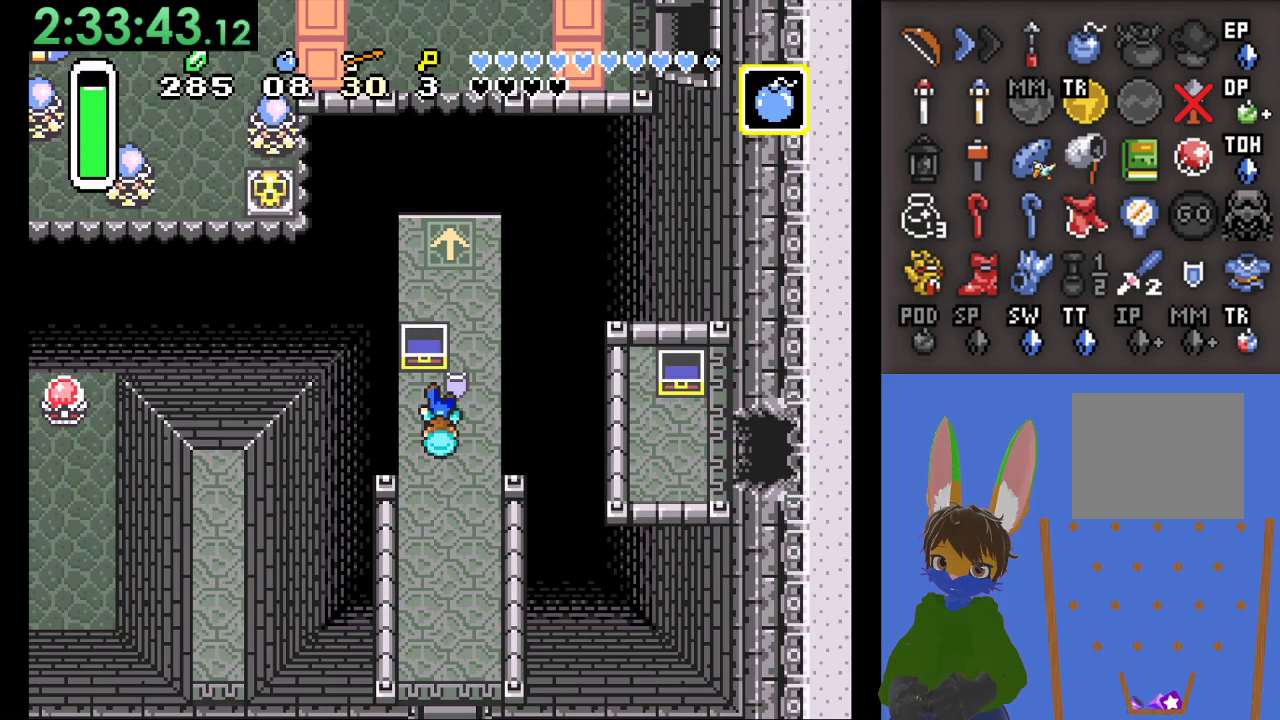
{"buttons": [], "left_stick": "center", "right_stick": "center", "events": []}
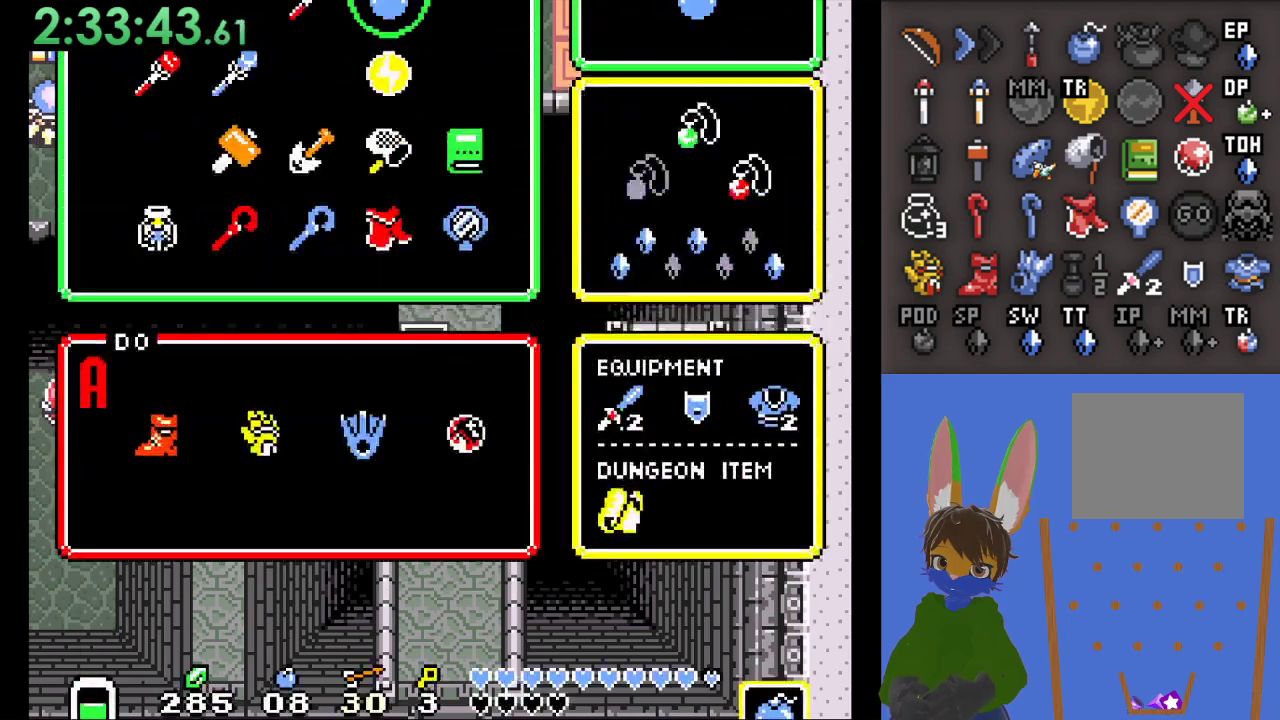
{"buttons": [], "left_stick": "left", "right_stick": "center", "events": [[400, "left_stick", "left"]]}
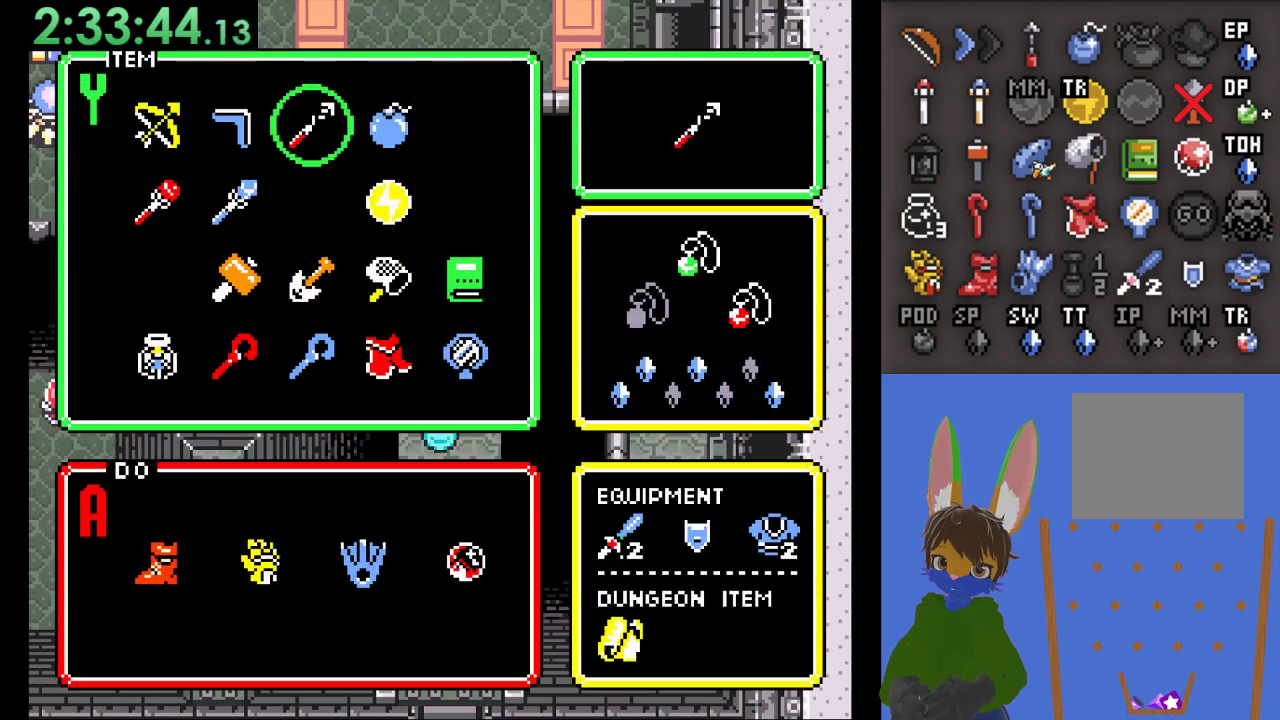
{"buttons": [], "left_stick": "center", "right_stick": "center", "events": [[33, "left_stick", "center"], [100, "left_stick", "down-left"], [233, "left_stick", "center"], [300, "left_stick", "down-left"], [400, "left_stick", "center"]]}
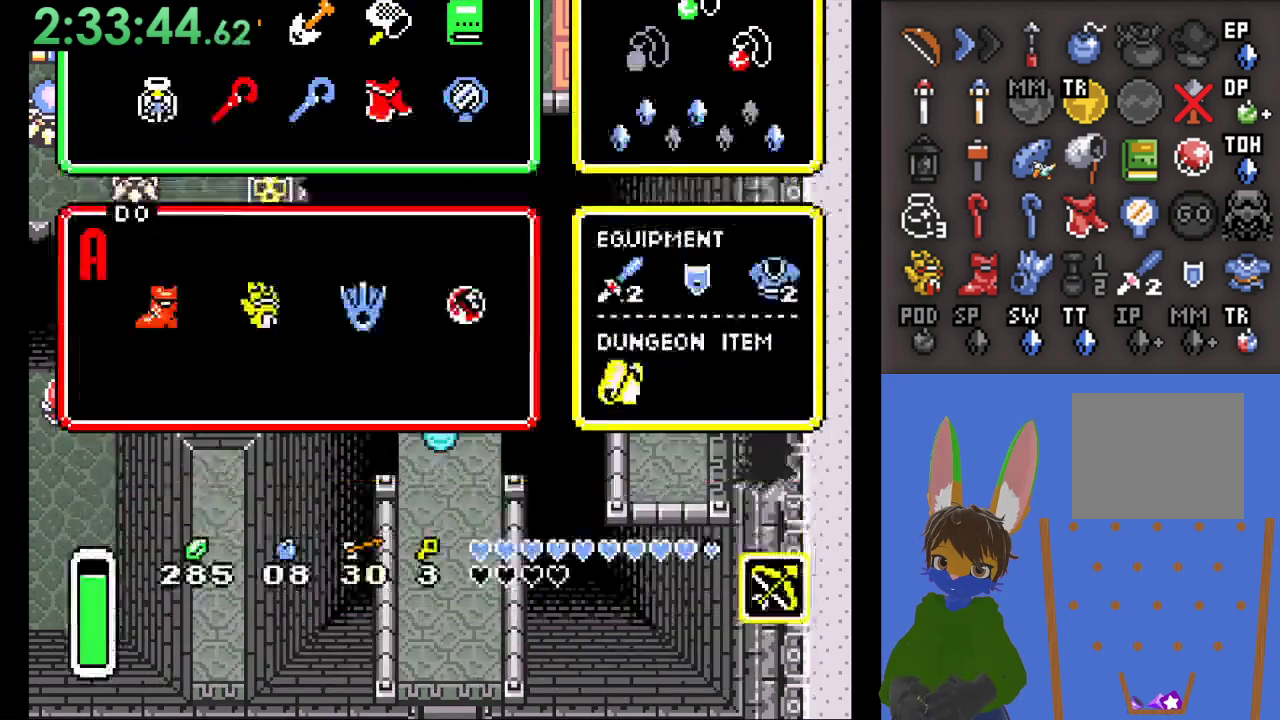
{"buttons": ["CROSS"], "left_stick": "left", "right_stick": "center", "events": [[433, "left_stick", "left"], [500, "CROSS", "down"]]}
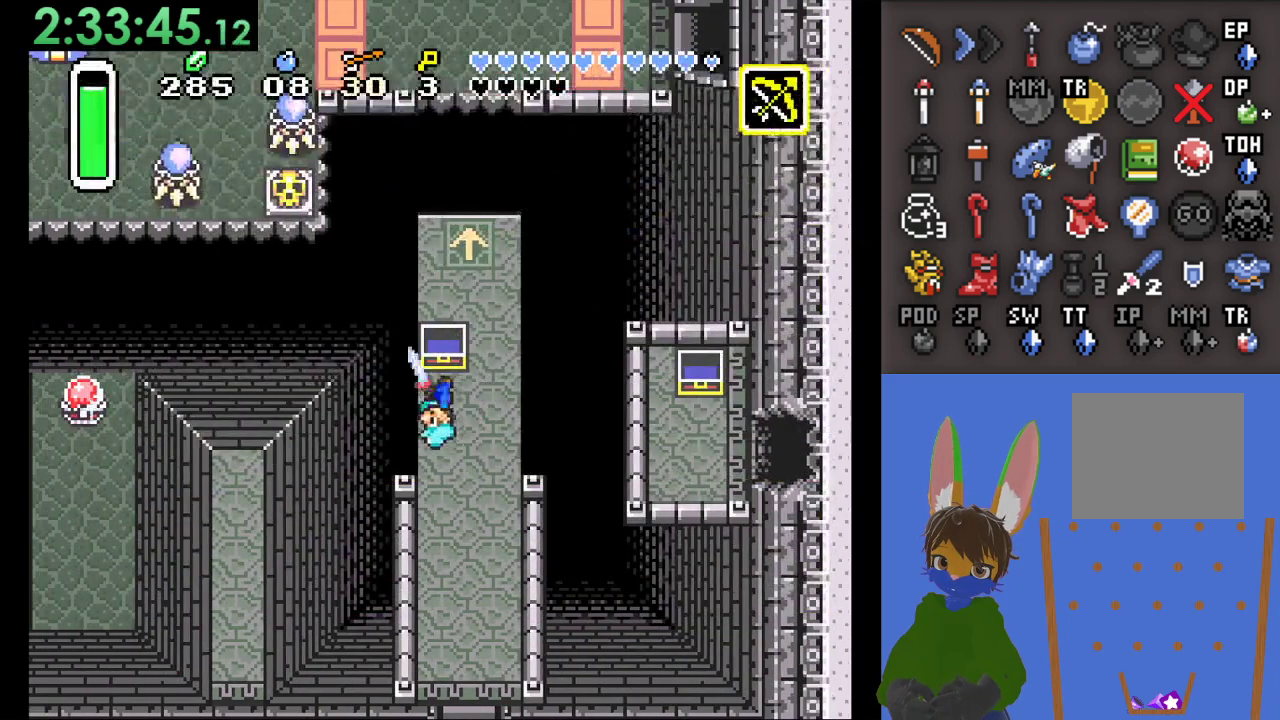
{"buttons": ["CROSS"], "left_stick": "up", "right_stick": "center", "events": [[33, "left_stick", "center"], [167, "left_stick", "down-right"], [300, "left_stick", "right"], [467, "left_stick", "up"]]}
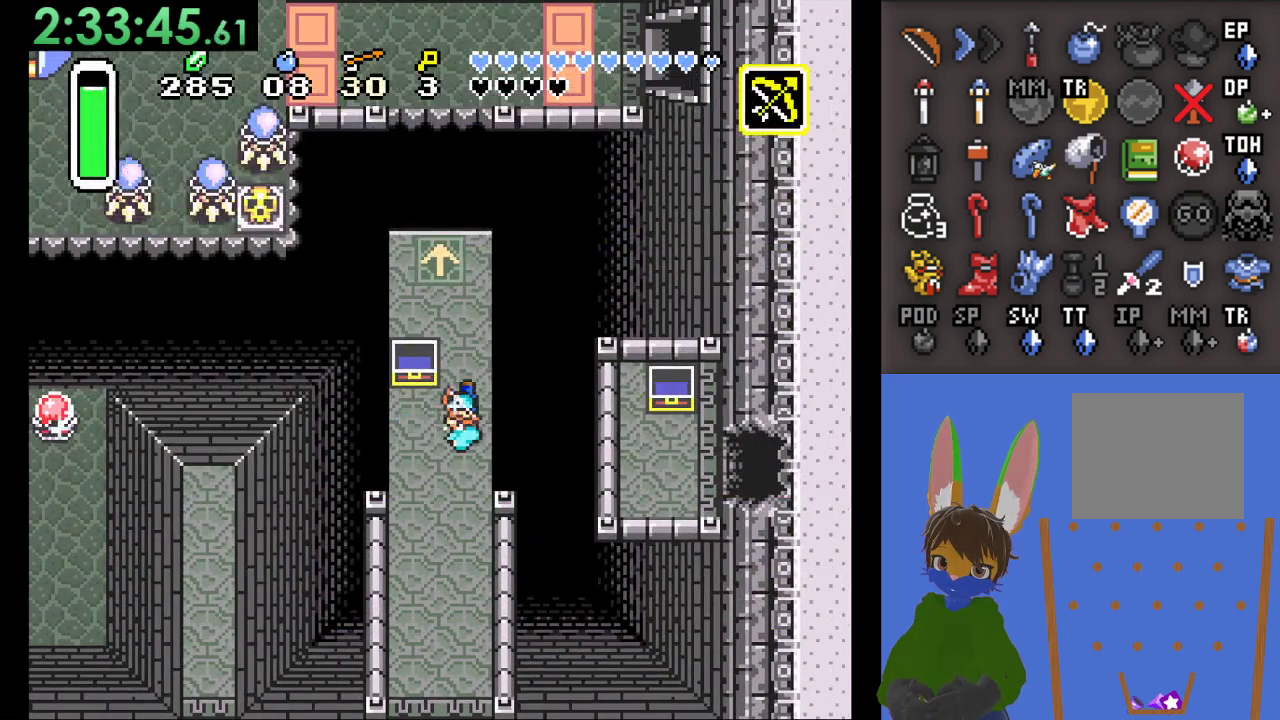
{"buttons": [], "left_stick": "center", "right_stick": "center", "events": [[33, "SQUARE", "down"], [67, "left_stick", "center"], [200, "SQUARE", "up"], [267, "CROSS", "up"]]}
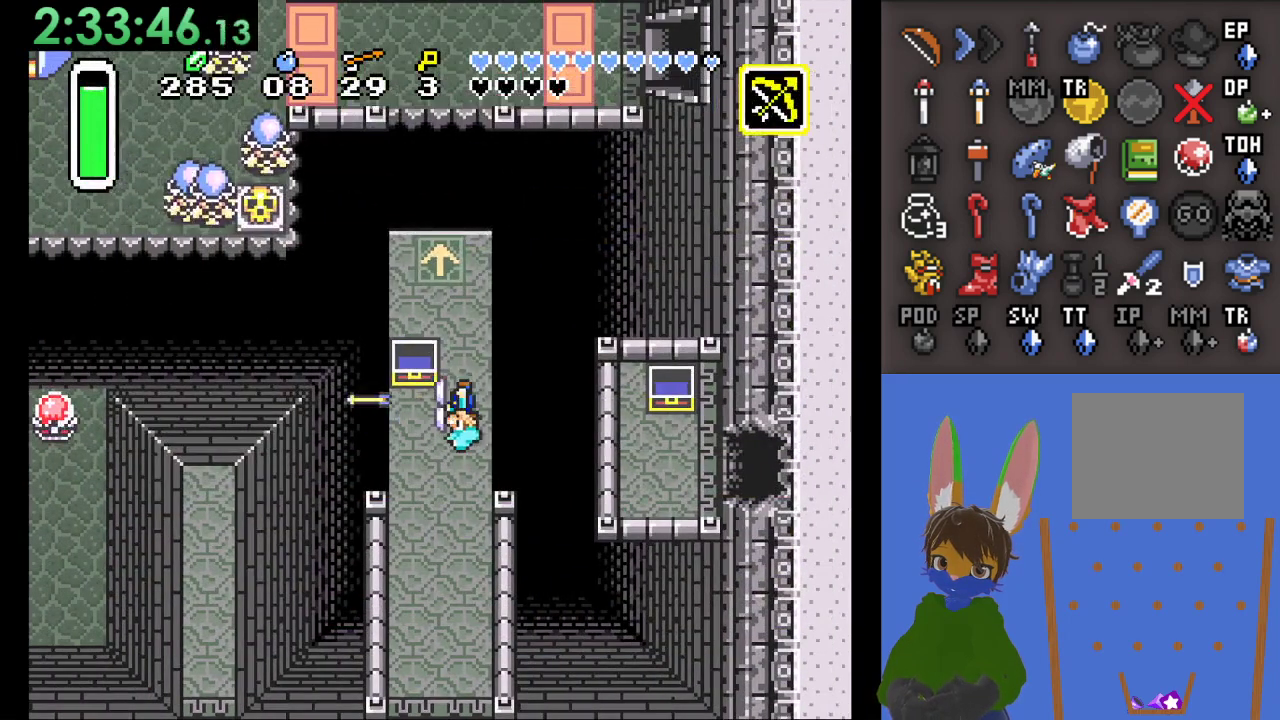
{"buttons": [], "left_stick": "up-left", "right_stick": "center", "events": [[67, "left_stick", "up"], [400, "left_stick", "up-left"]]}
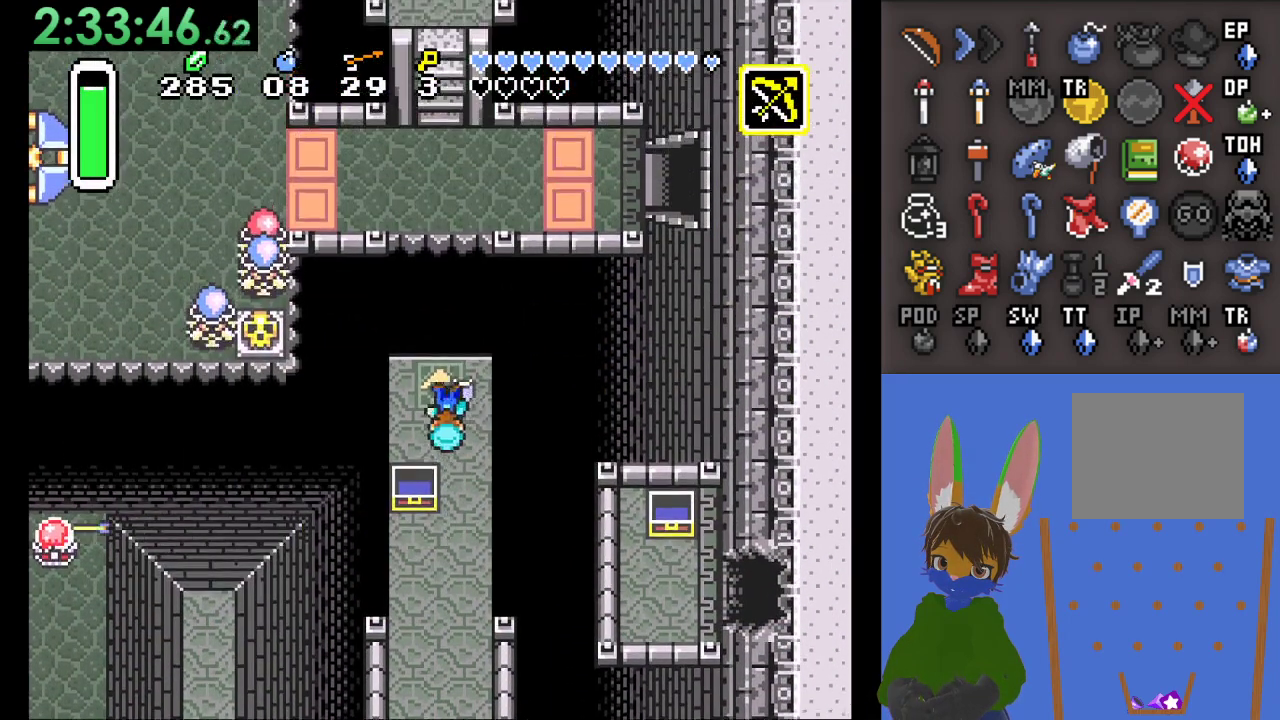
{"buttons": [], "left_stick": "up", "right_stick": "center", "events": [[67, "left_stick", "up"]]}
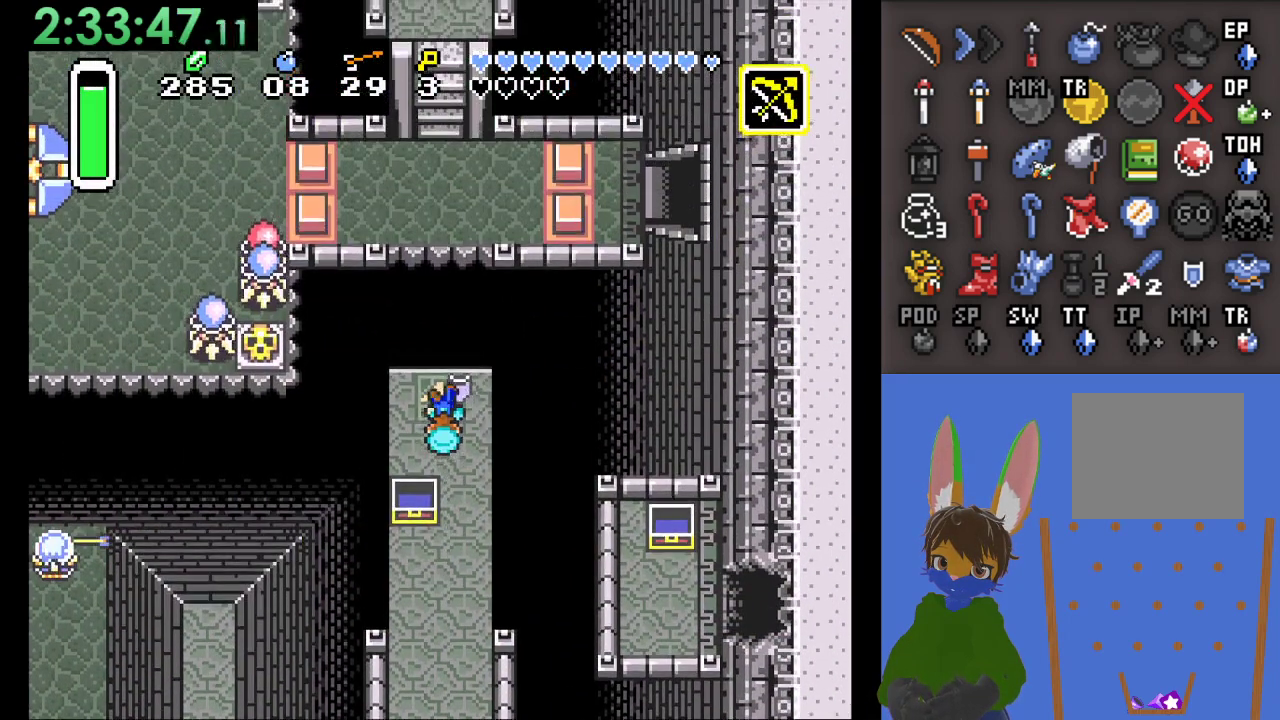
{"buttons": [], "left_stick": "up", "right_stick": "center", "events": []}
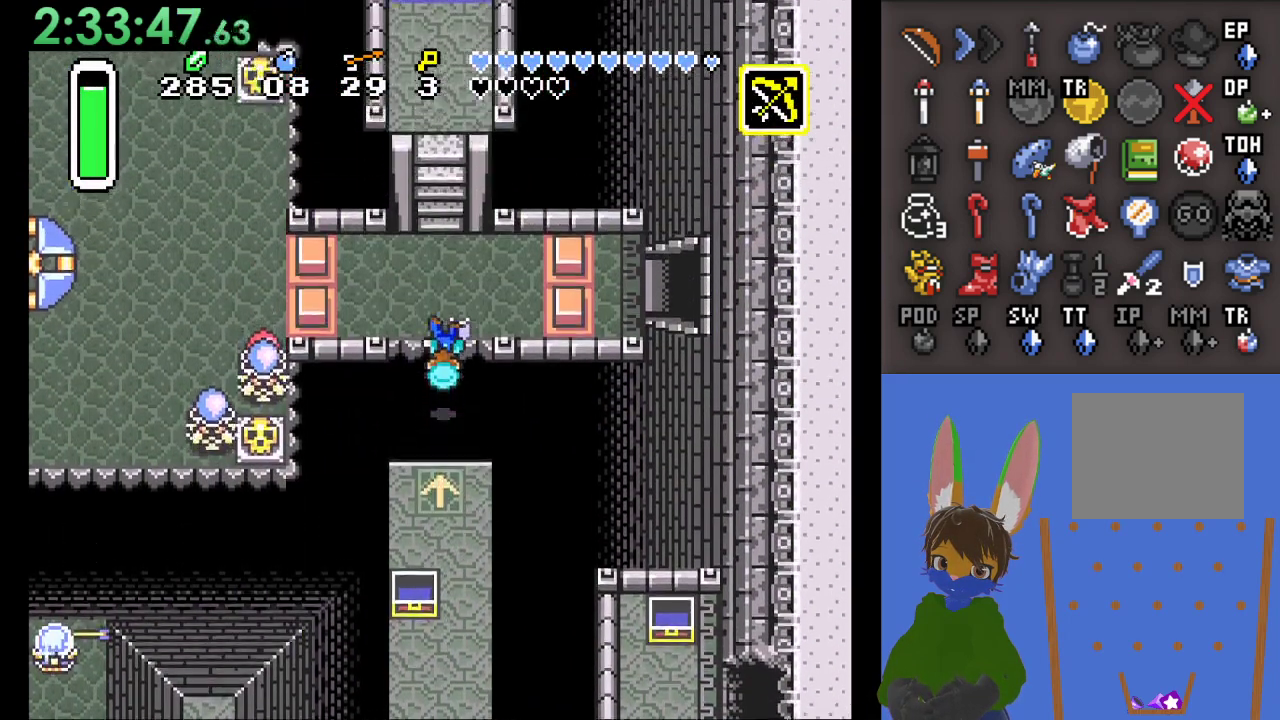
{"buttons": [], "left_stick": "up", "right_stick": "center", "events": []}
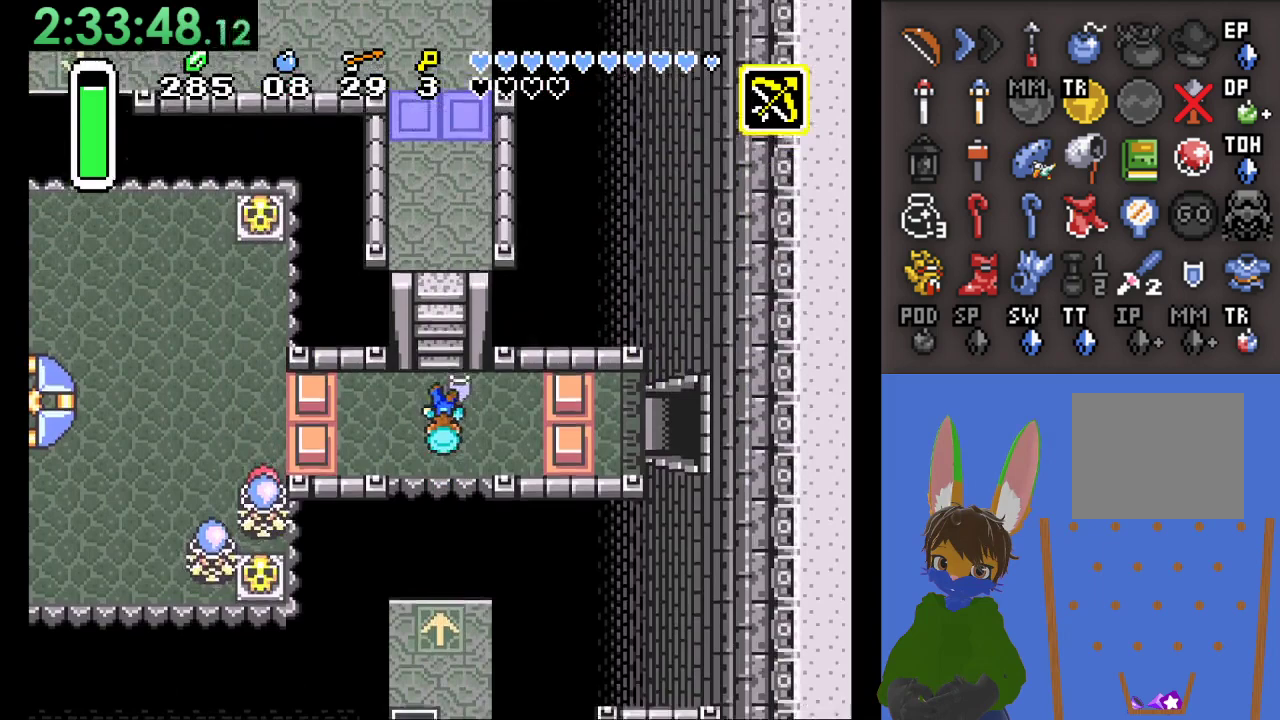
{"buttons": [], "left_stick": "up", "right_stick": "center", "events": []}
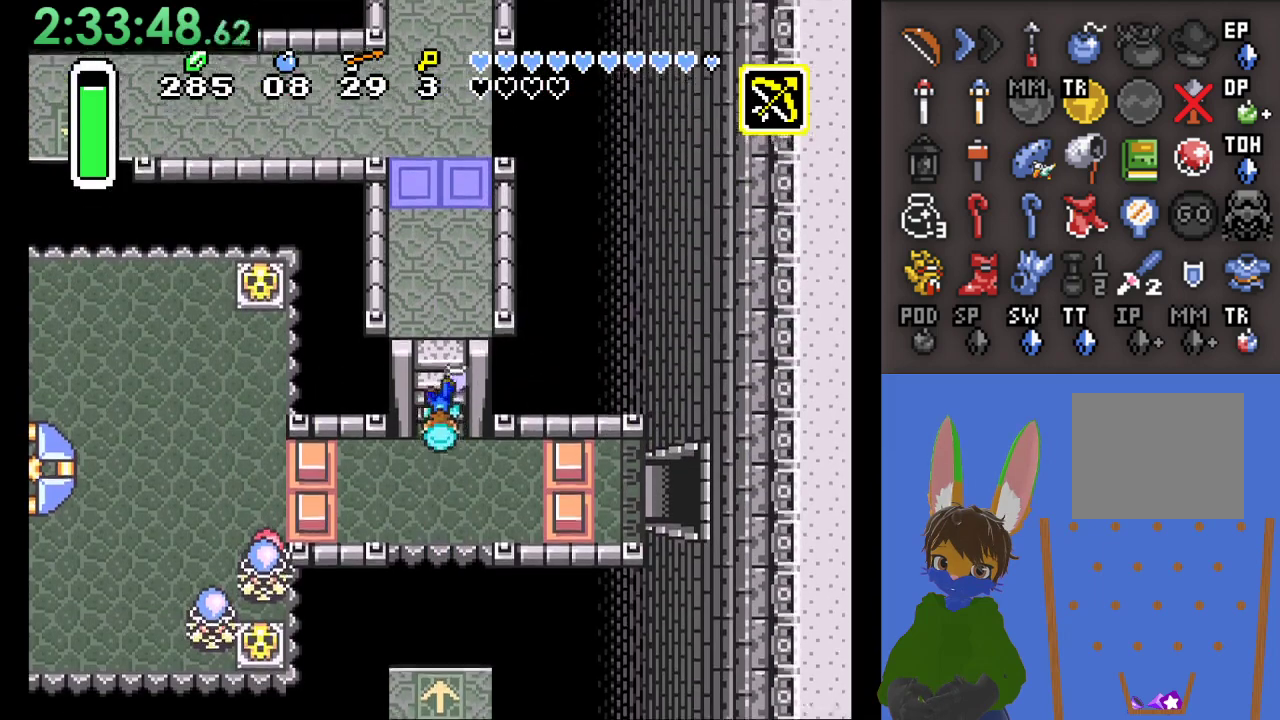
{"buttons": [], "left_stick": "up", "right_stick": "center", "events": []}
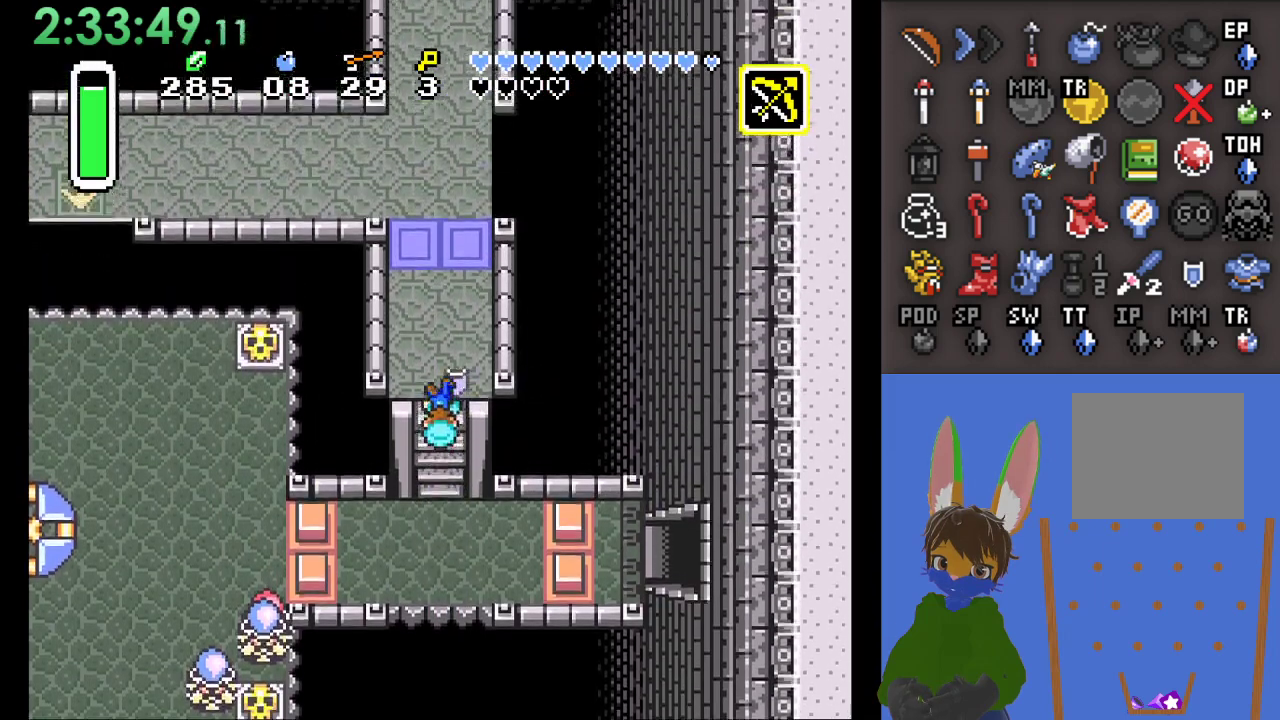
{"buttons": [], "left_stick": "up", "right_stick": "center", "events": []}
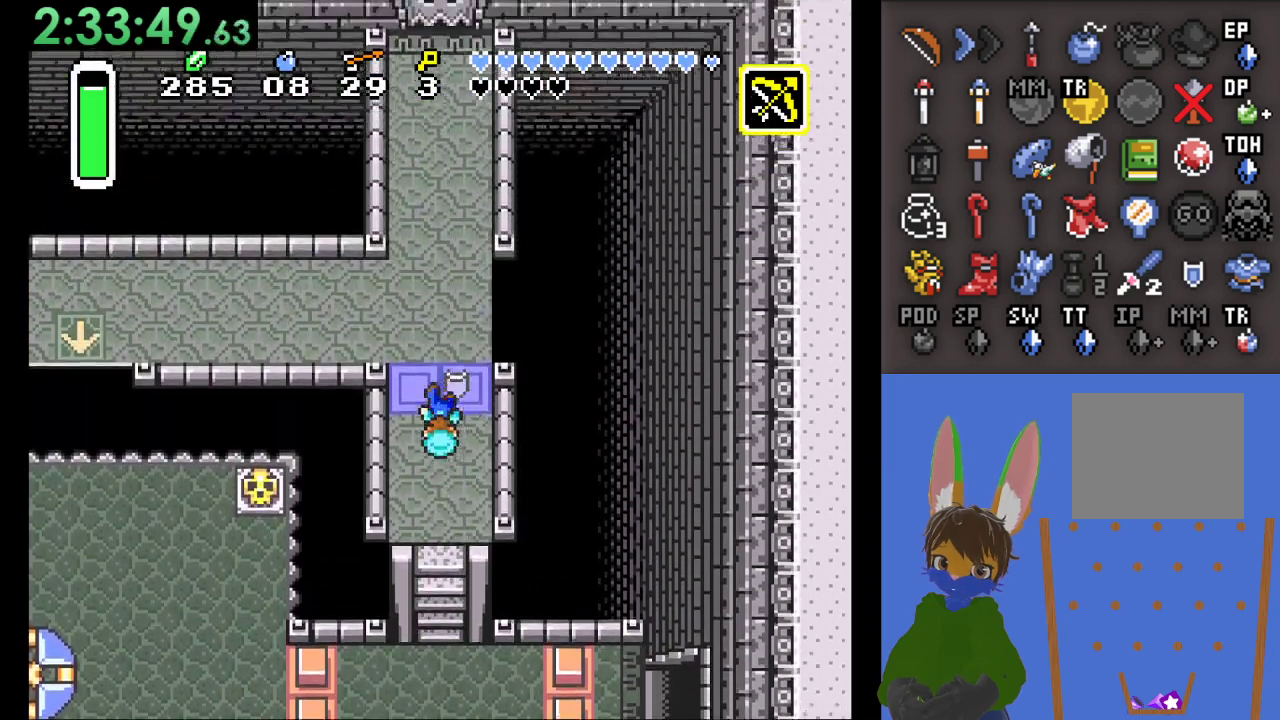
{"buttons": ["CIRCLE"], "left_stick": "left", "right_stick": "center", "events": [[333, "CIRCLE", "down"], [333, "left_stick", "left"]]}
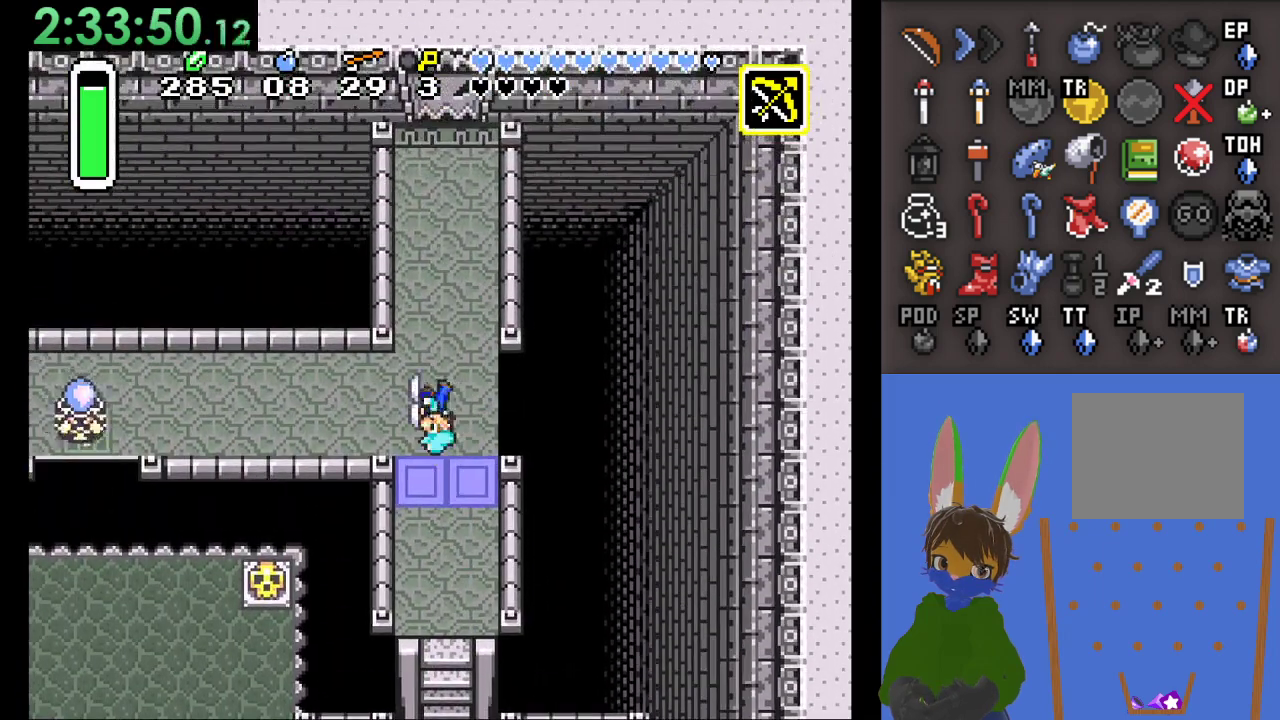
{"buttons": ["CIRCLE"], "left_stick": "left", "right_stick": "center", "events": []}
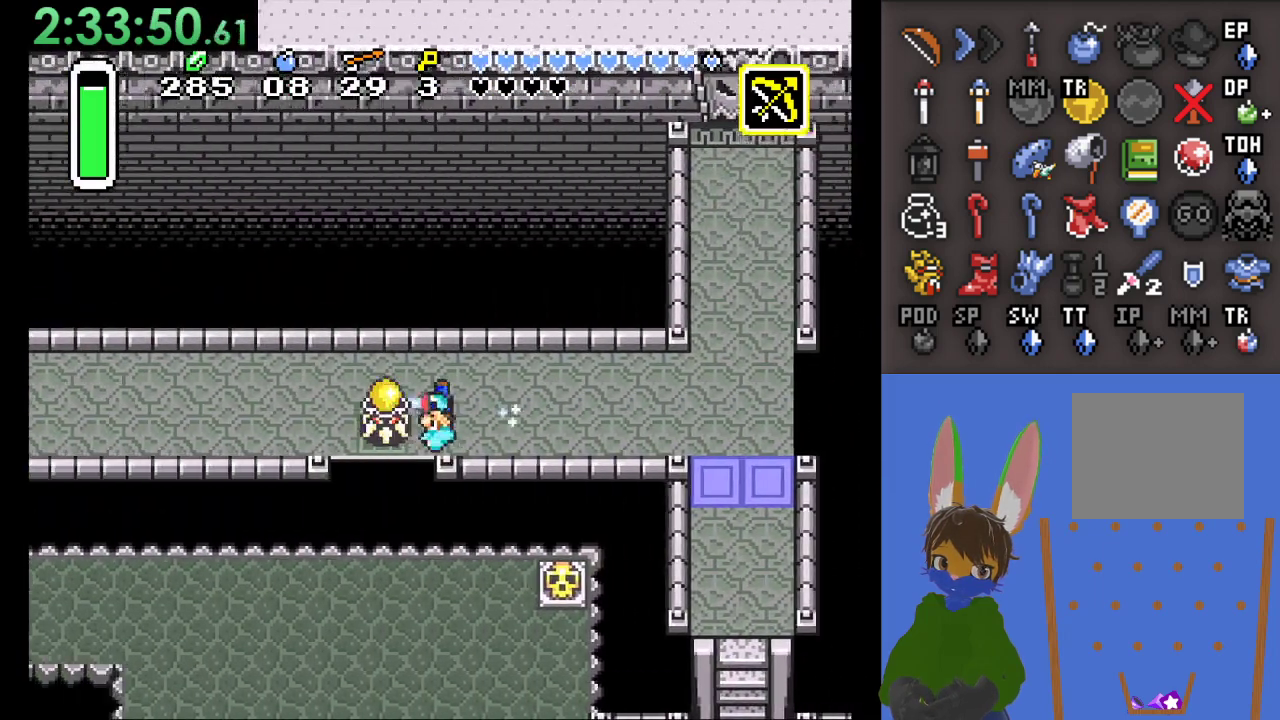
{"buttons": ["CIRCLE"], "left_stick": "left", "right_stick": "center", "events": []}
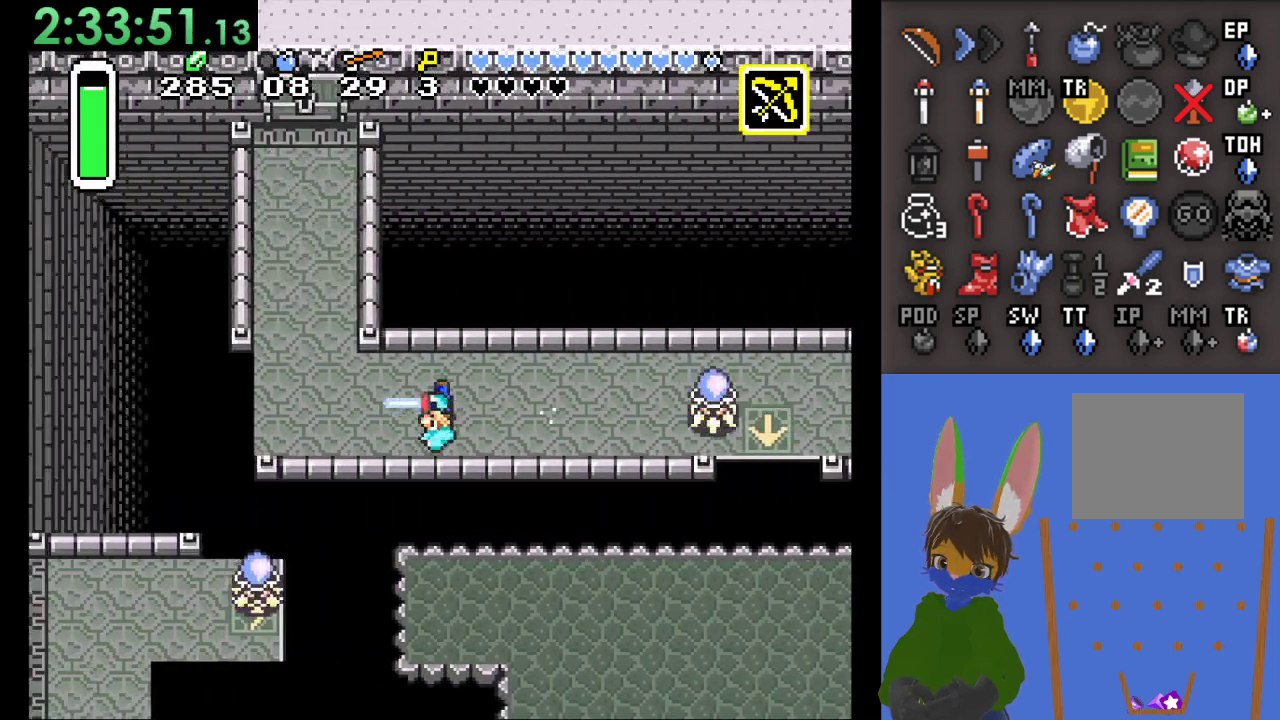
{"buttons": [], "left_stick": "up-left", "right_stick": "center", "events": [[167, "CIRCLE", "up"], [200, "left_stick", "up"], [400, "left_stick", "up-left"]]}